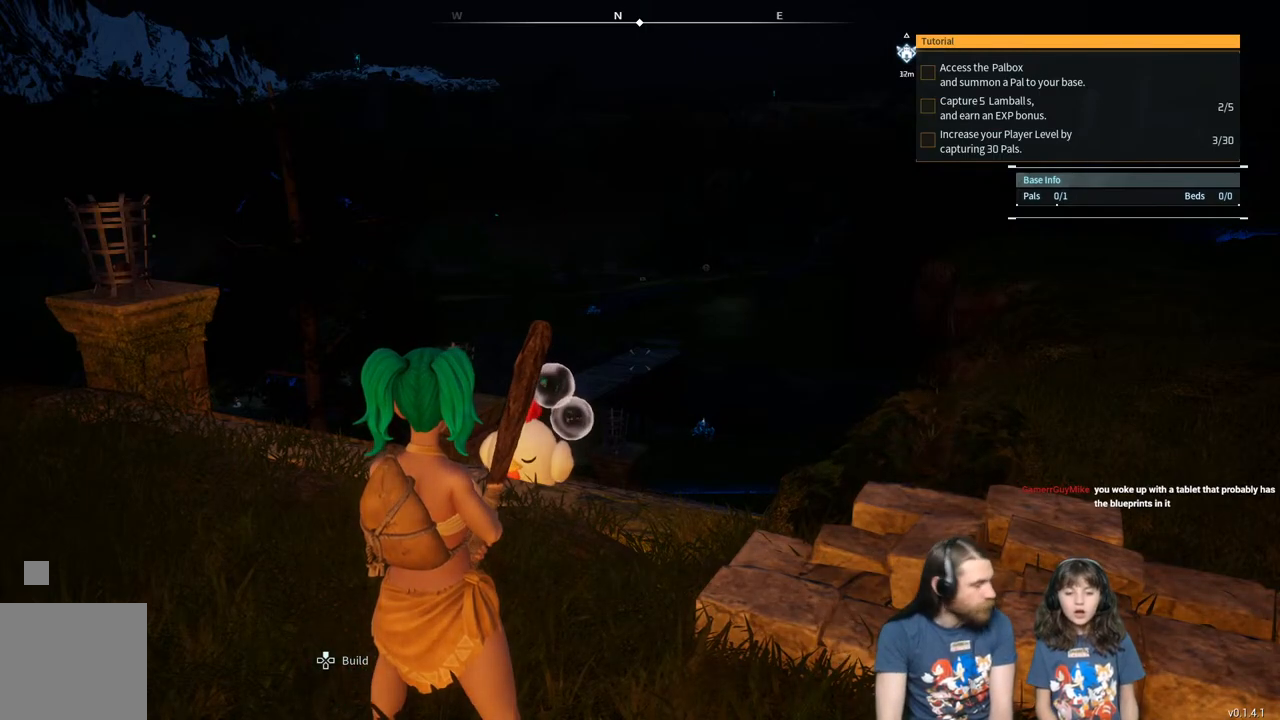
Gameplay with a controller (Xbox layout); each line is a JSON object with the inputs held at the frame after it. "events" lists button and stick changes between this image and that frame as [ms after this image, input, new state], when the widget could be followed in between.
{"buttons": [], "left_stick": "up-right", "right_stick": "center", "events": [[483, "left_stick", "up-right"]]}
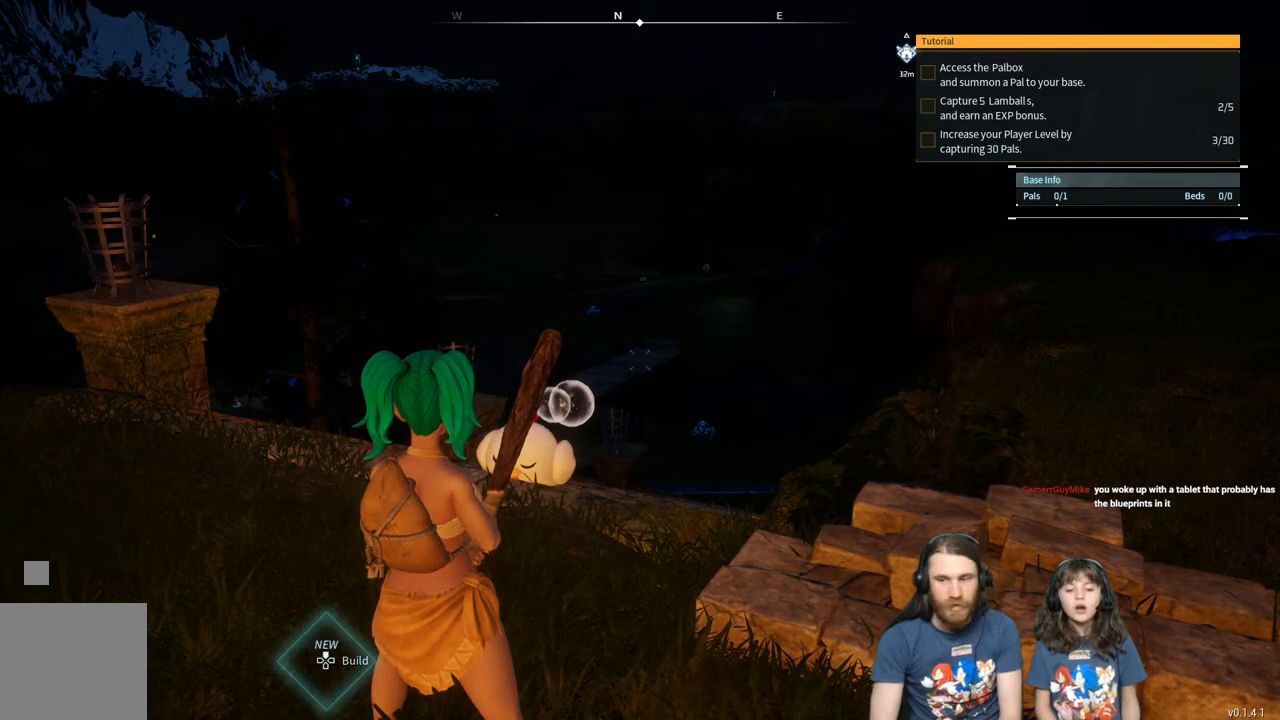
{"buttons": [], "left_stick": "up-right", "right_stick": "center", "events": [[217, "left_stick", "center"], [400, "left_stick", "up-right"]]}
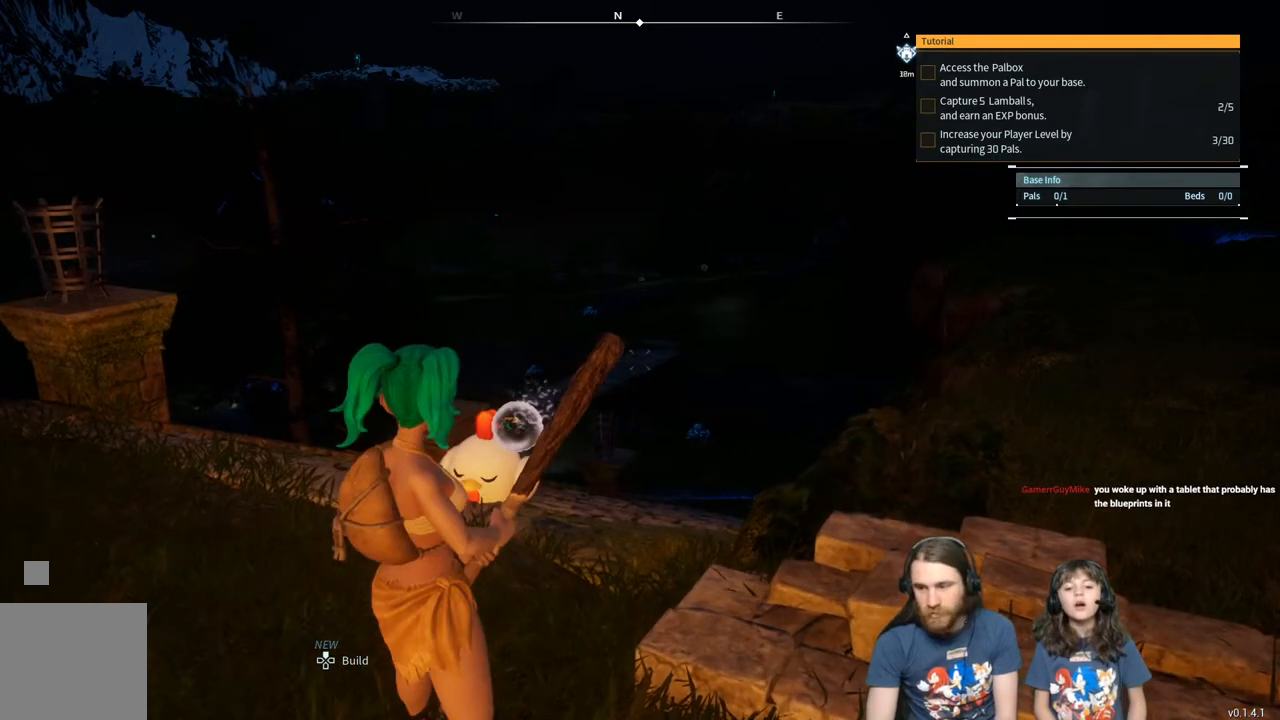
{"buttons": [], "left_stick": "up-right", "right_stick": "center", "events": [[167, "left_stick", "center"], [383, "left_stick", "up-right"]]}
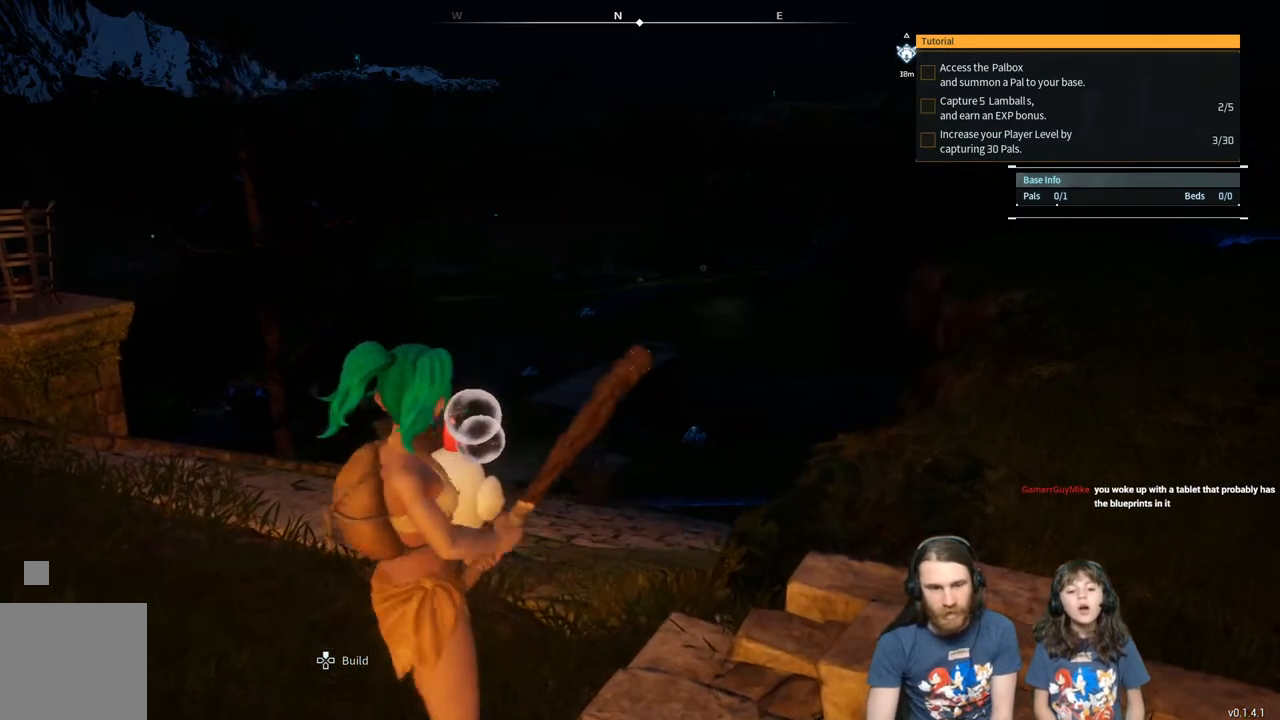
{"buttons": [], "left_stick": "center", "right_stick": "center", "events": [[100, "left_stick", "center"]]}
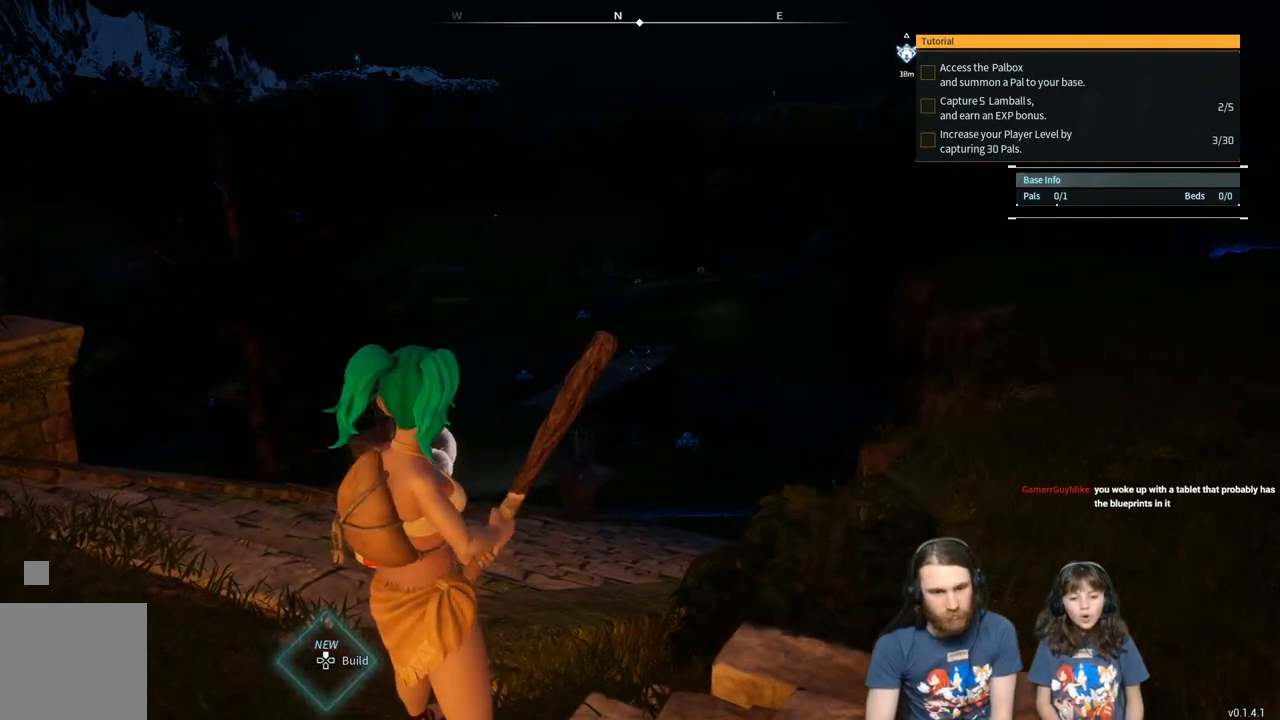
{"buttons": [], "left_stick": "center", "right_stick": "center", "events": [[67, "right_stick", "down-left"], [283, "right_stick", "center"]]}
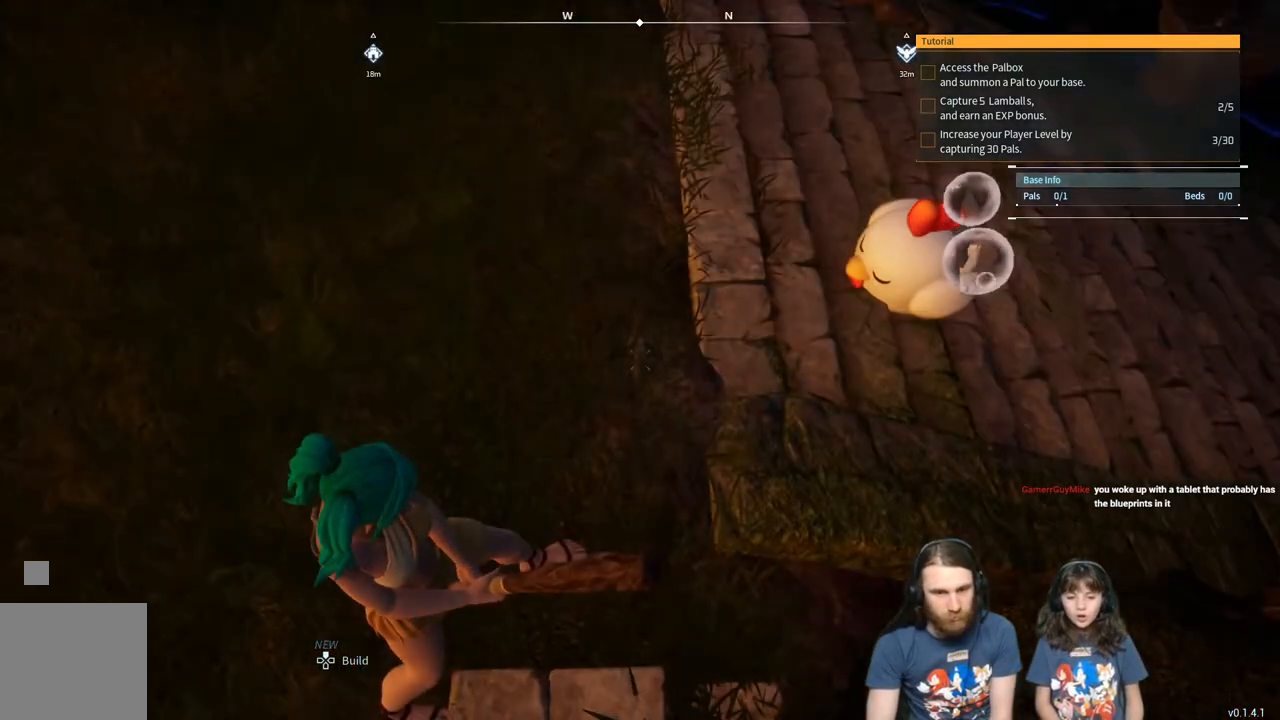
{"buttons": [], "left_stick": "center", "right_stick": "center", "events": [[133, "right_stick", "right"], [333, "right_stick", "center"]]}
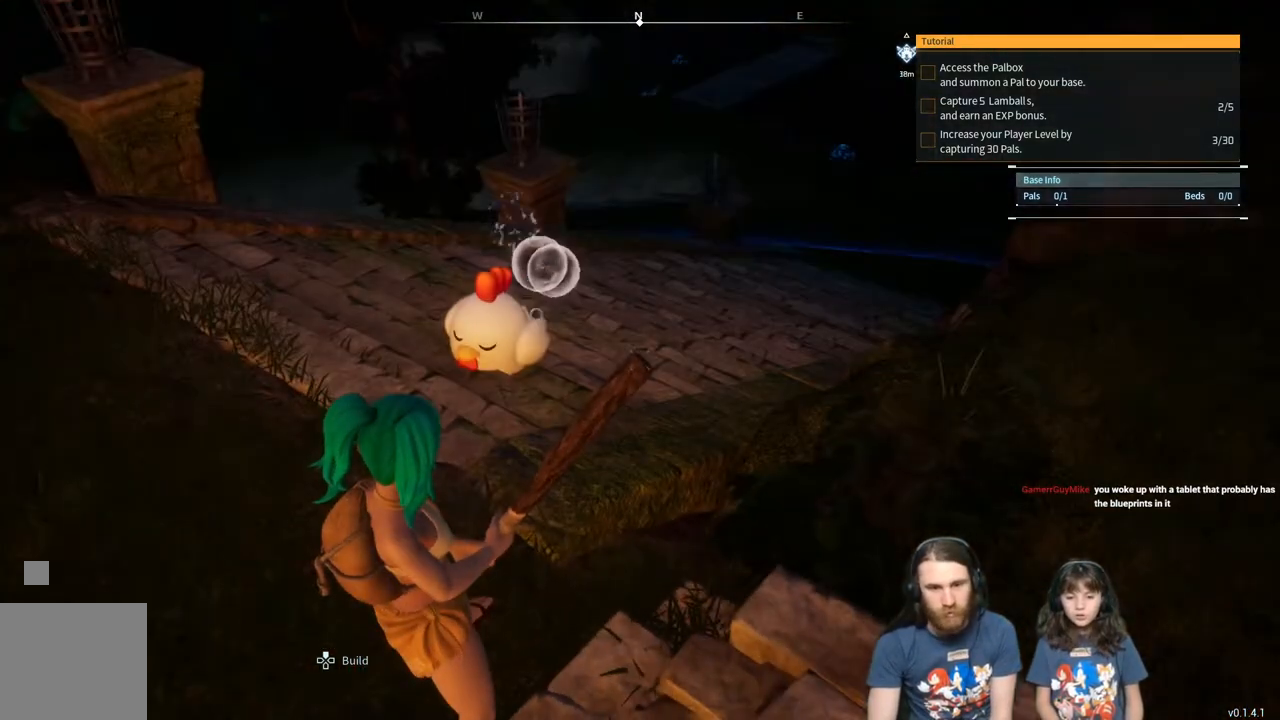
{"buttons": [], "left_stick": "center", "right_stick": "center", "events": [[150, "right_stick", "left"], [317, "right_stick", "center"]]}
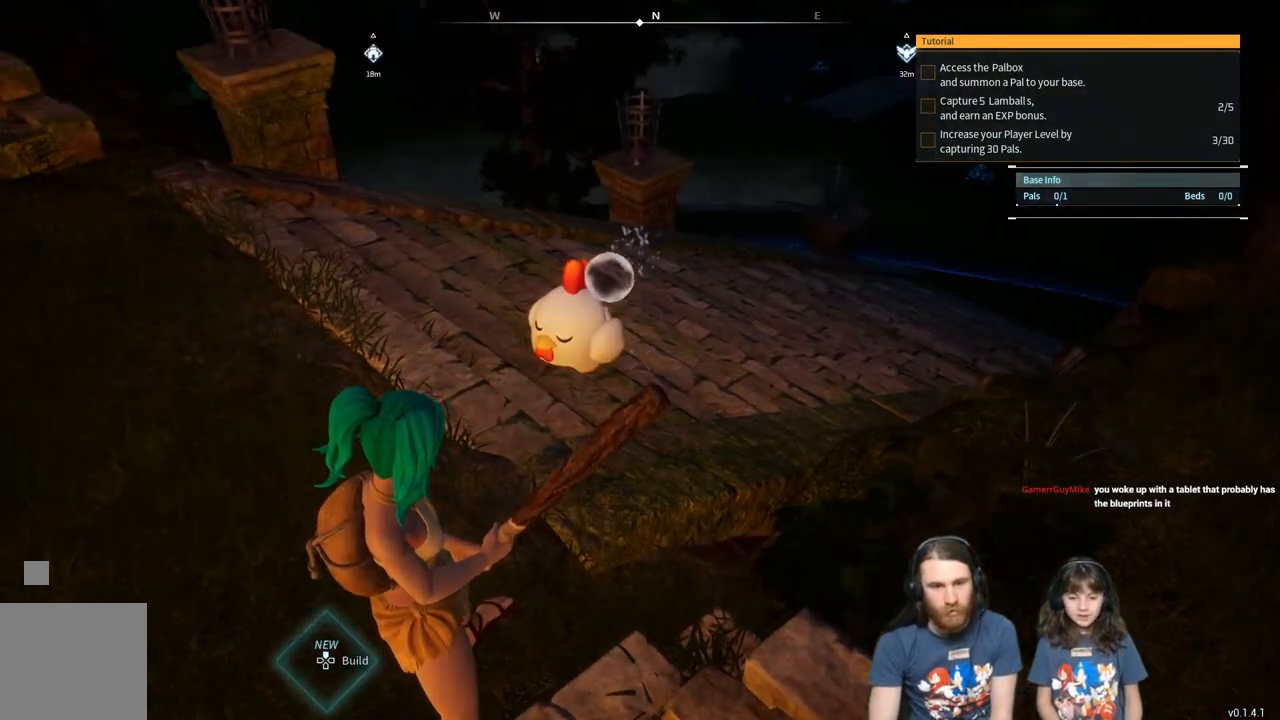
{"buttons": [], "left_stick": "up-right", "right_stick": "center", "events": [[83, "left_stick", "up-right"], [317, "left_stick", "center"], [483, "left_stick", "up-right"]]}
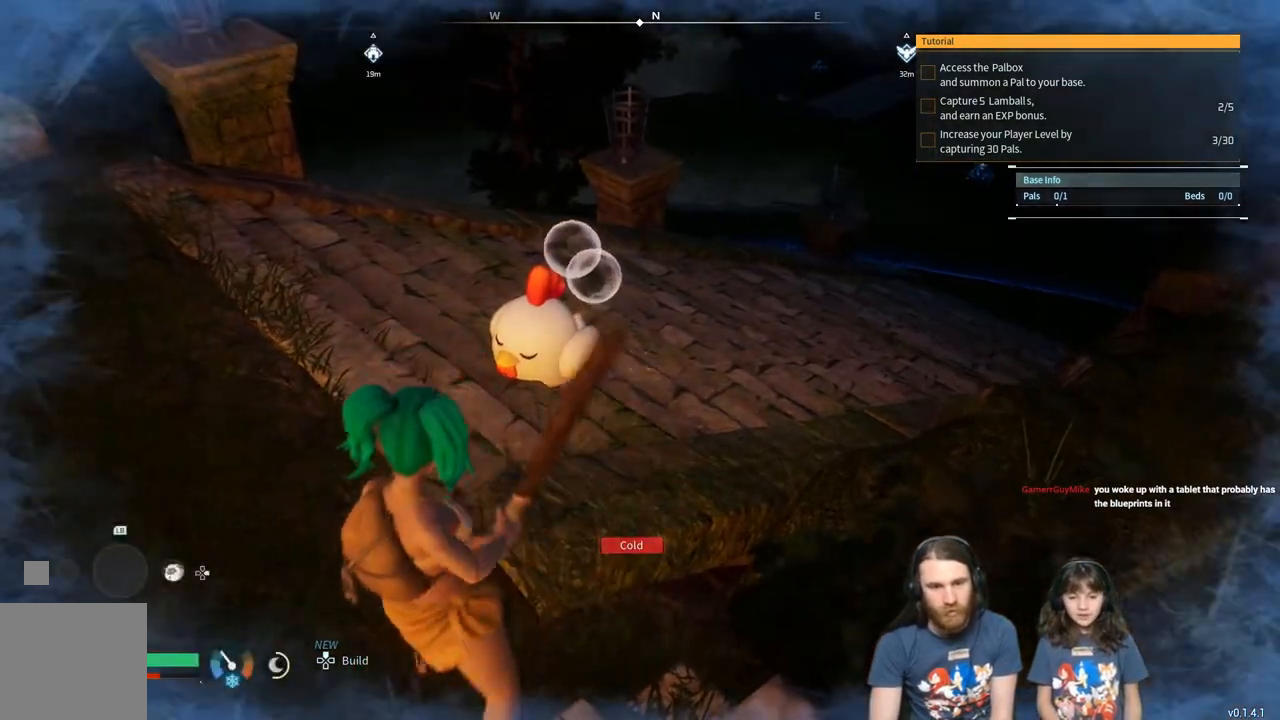
{"buttons": [], "left_stick": "up", "right_stick": "center", "events": [[200, "left_stick", "center"], [417, "left_stick", "up"]]}
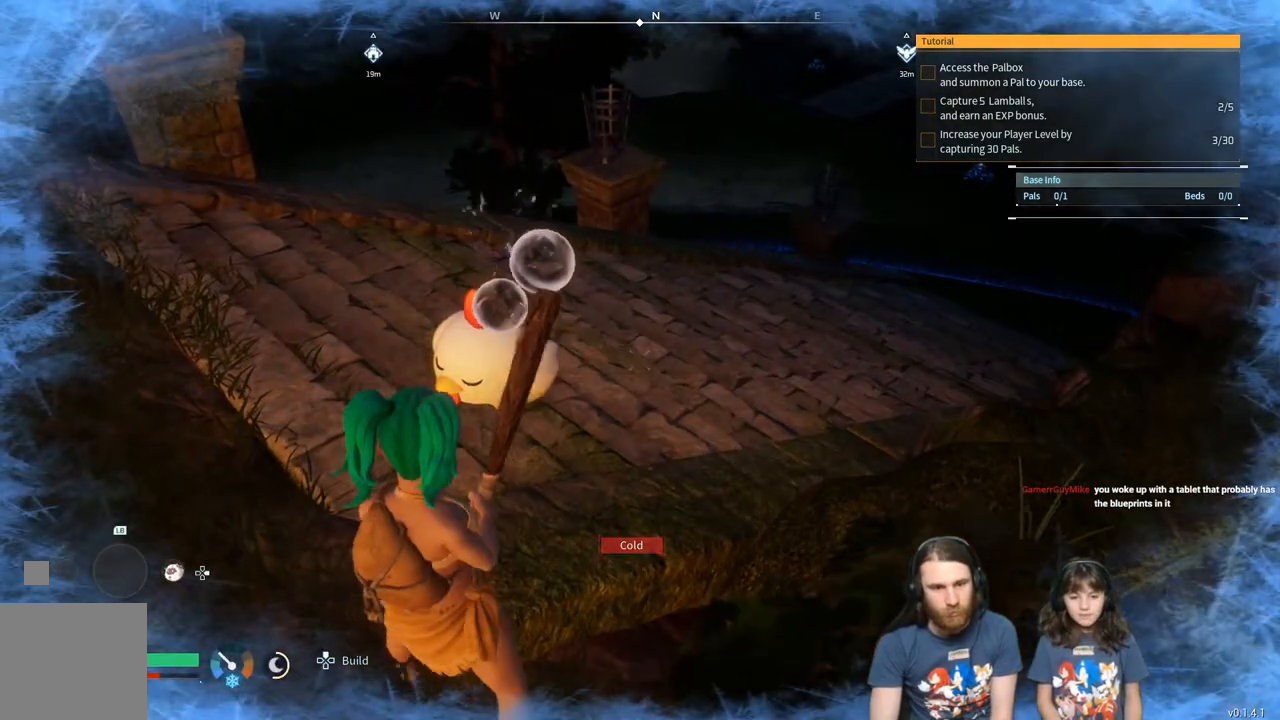
{"buttons": [], "left_stick": "up", "right_stick": "center", "events": [[150, "left_stick", "center"], [417, "left_stick", "up"]]}
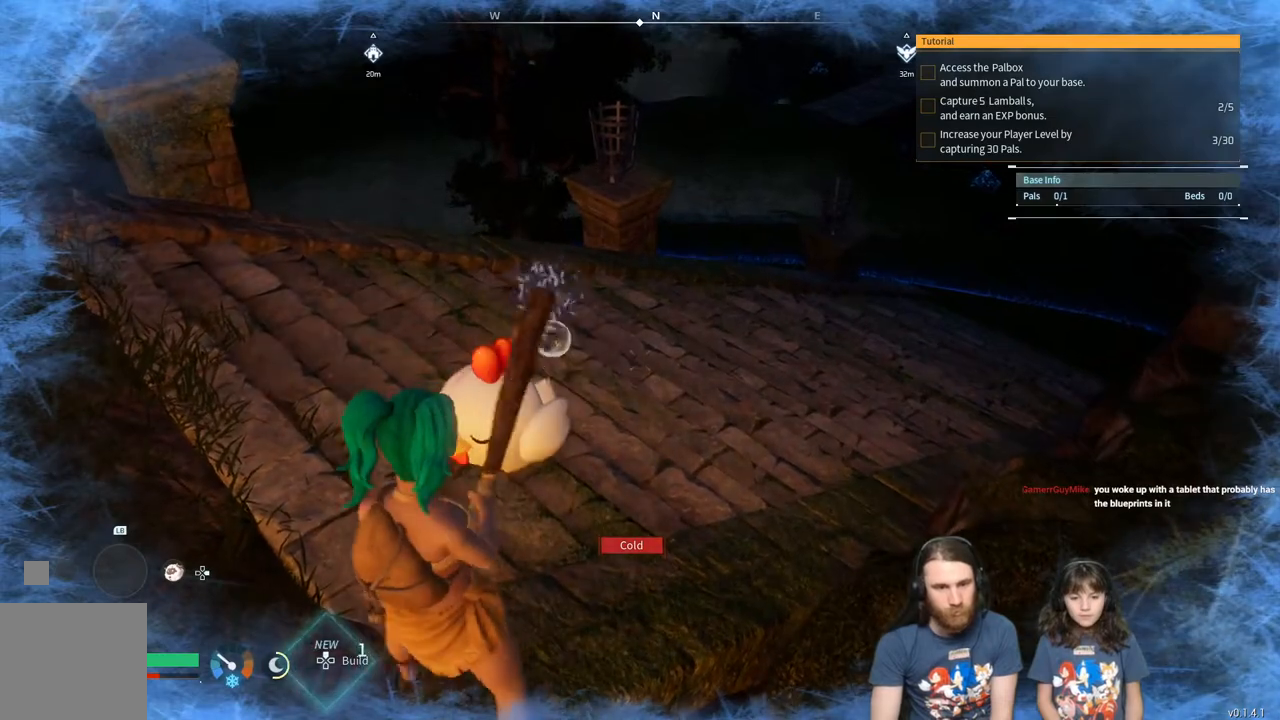
{"buttons": [], "left_stick": "center", "right_stick": "center", "events": [[367, "left_stick", "center"]]}
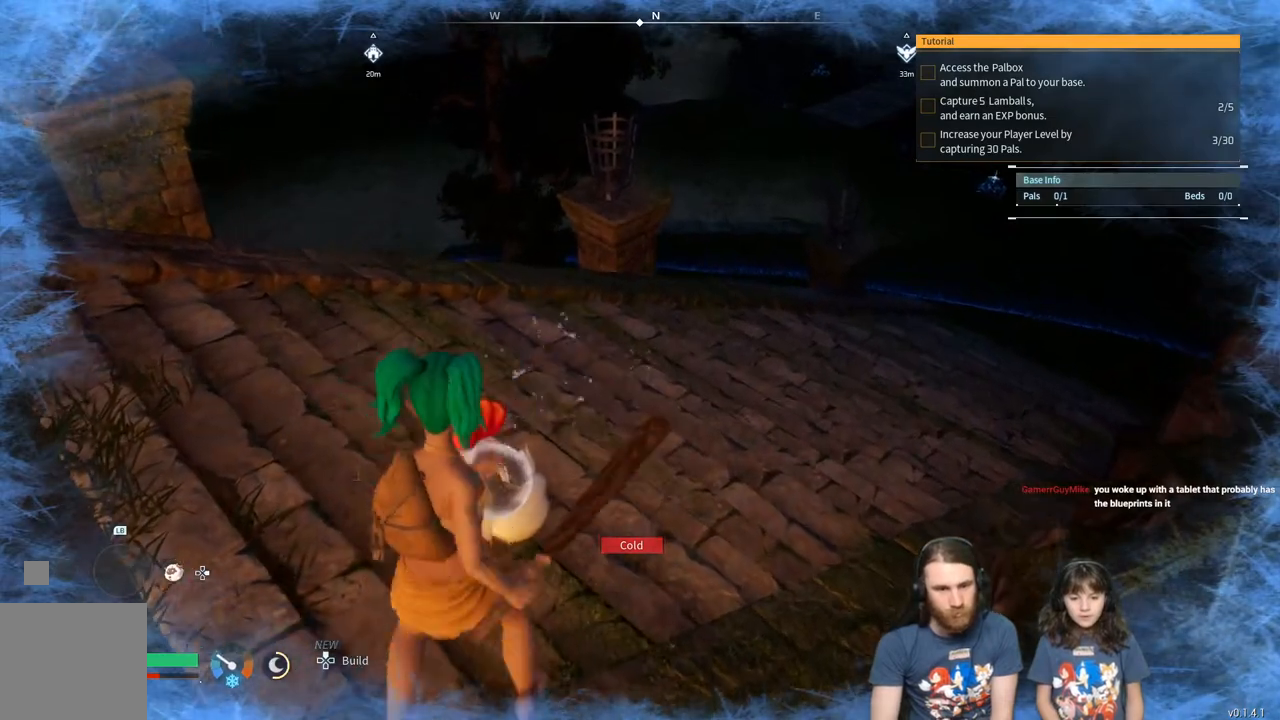
{"buttons": [], "left_stick": "center", "right_stick": "center", "events": [[267, "R2", "down"], [433, "R2", "up"]]}
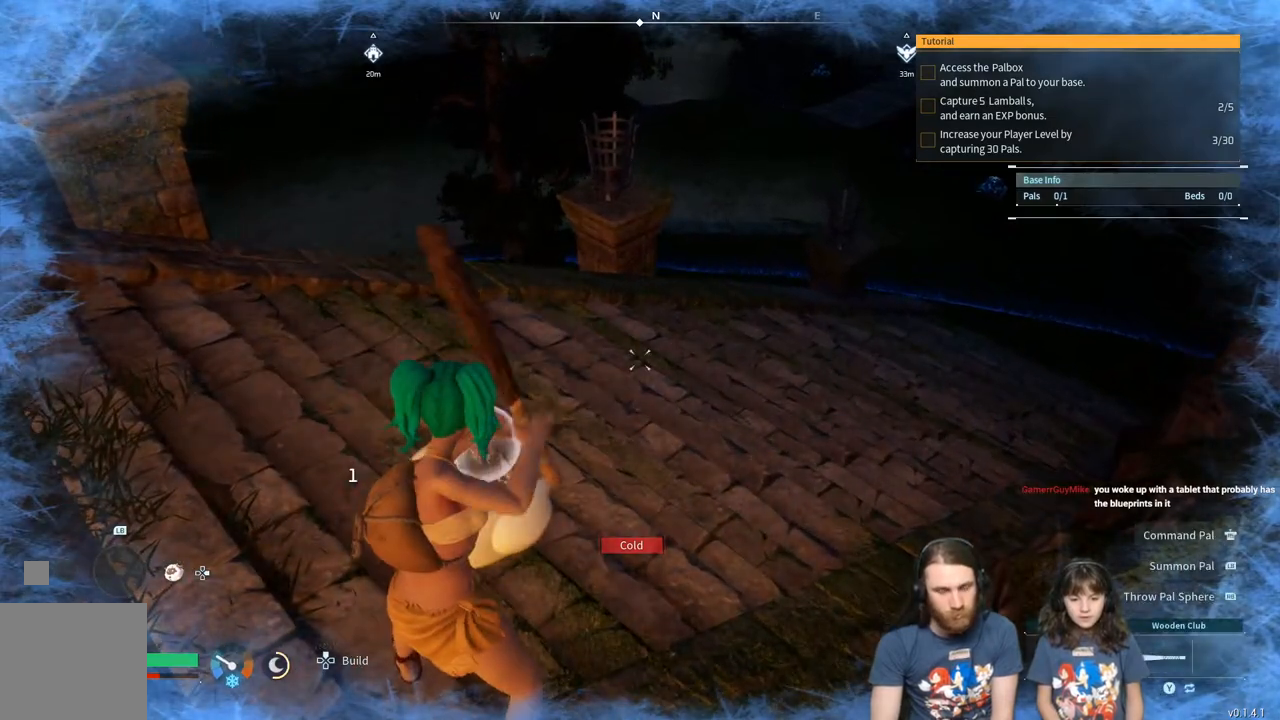
{"buttons": [], "left_stick": "center", "right_stick": "center", "events": [[233, "R2", "down"], [450, "R2", "up"]]}
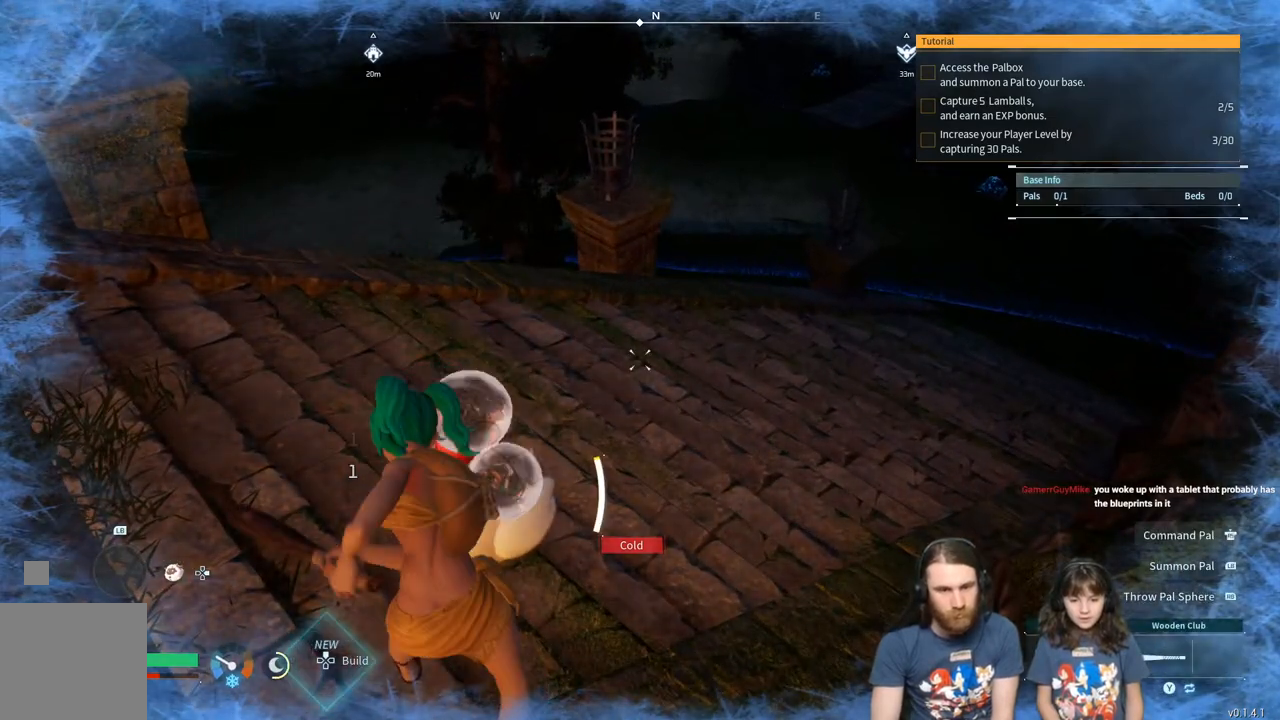
{"buttons": ["R2"], "left_stick": "center", "right_stick": "center", "events": [[317, "R2", "down"]]}
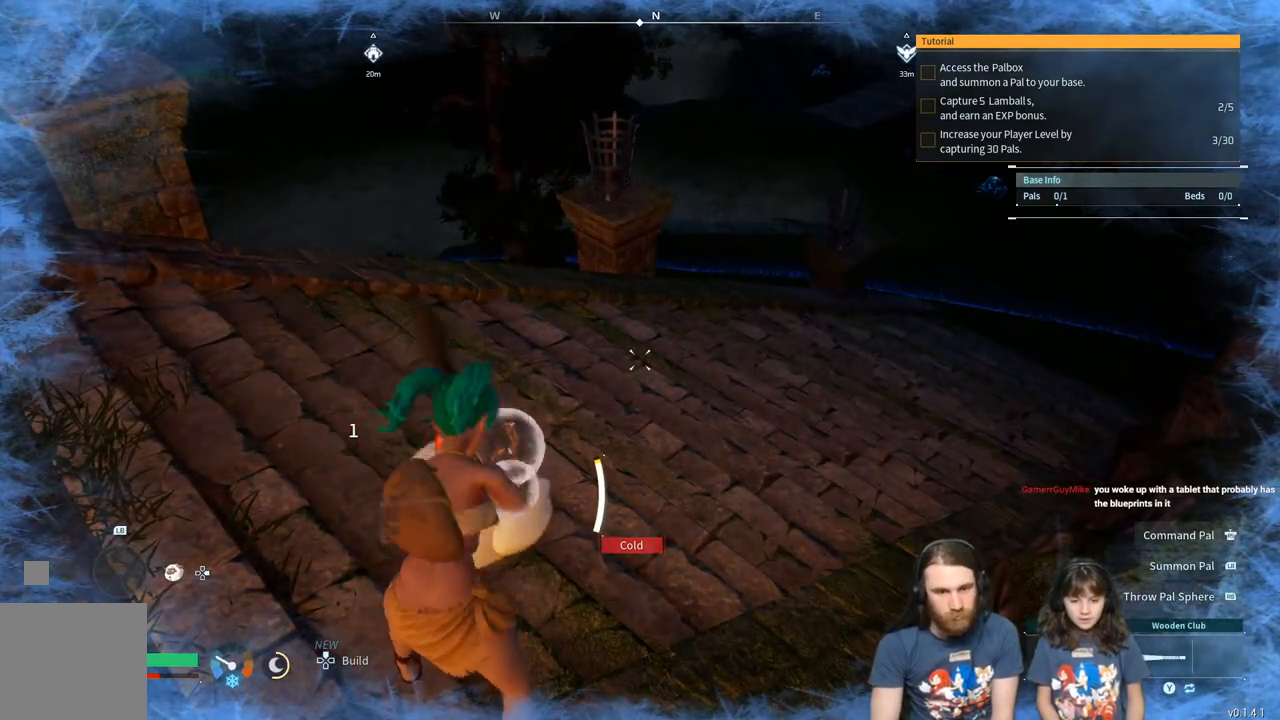
{"buttons": [], "left_stick": "center", "right_stick": "center", "events": [[100, "R2", "up"]]}
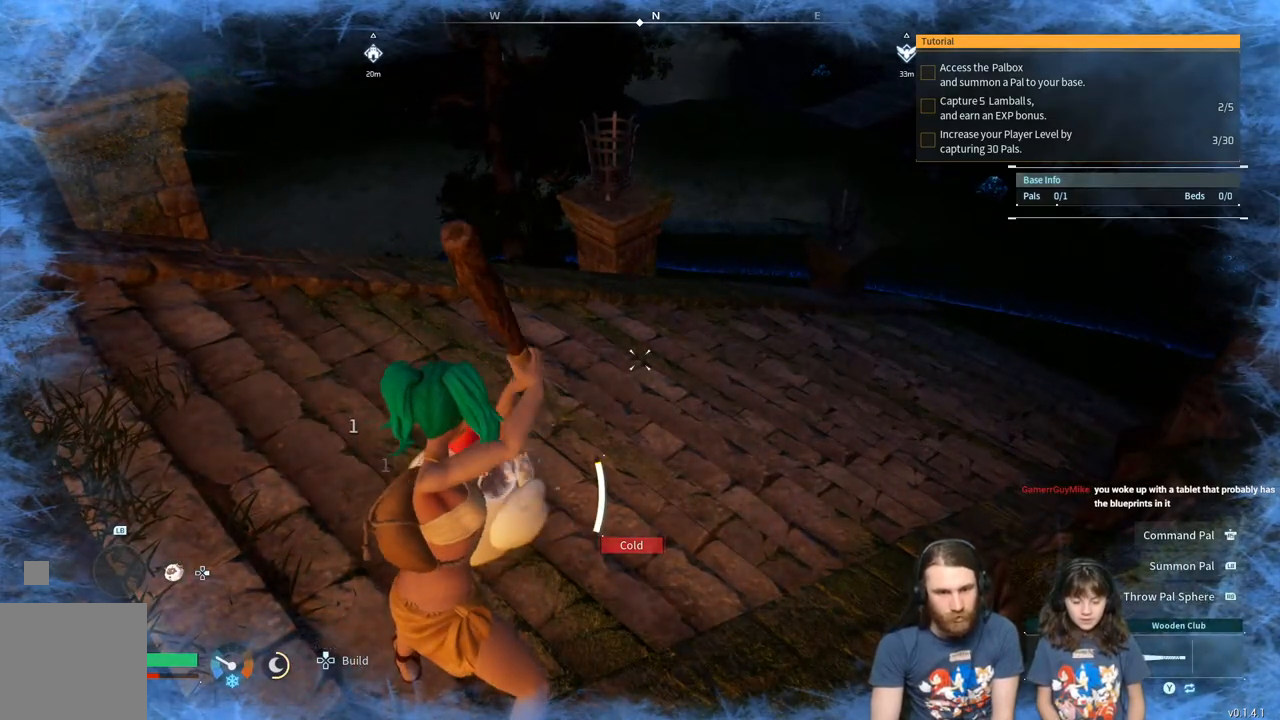
{"buttons": [], "left_stick": "up", "right_stick": "center", "events": [[400, "left_stick", "up"]]}
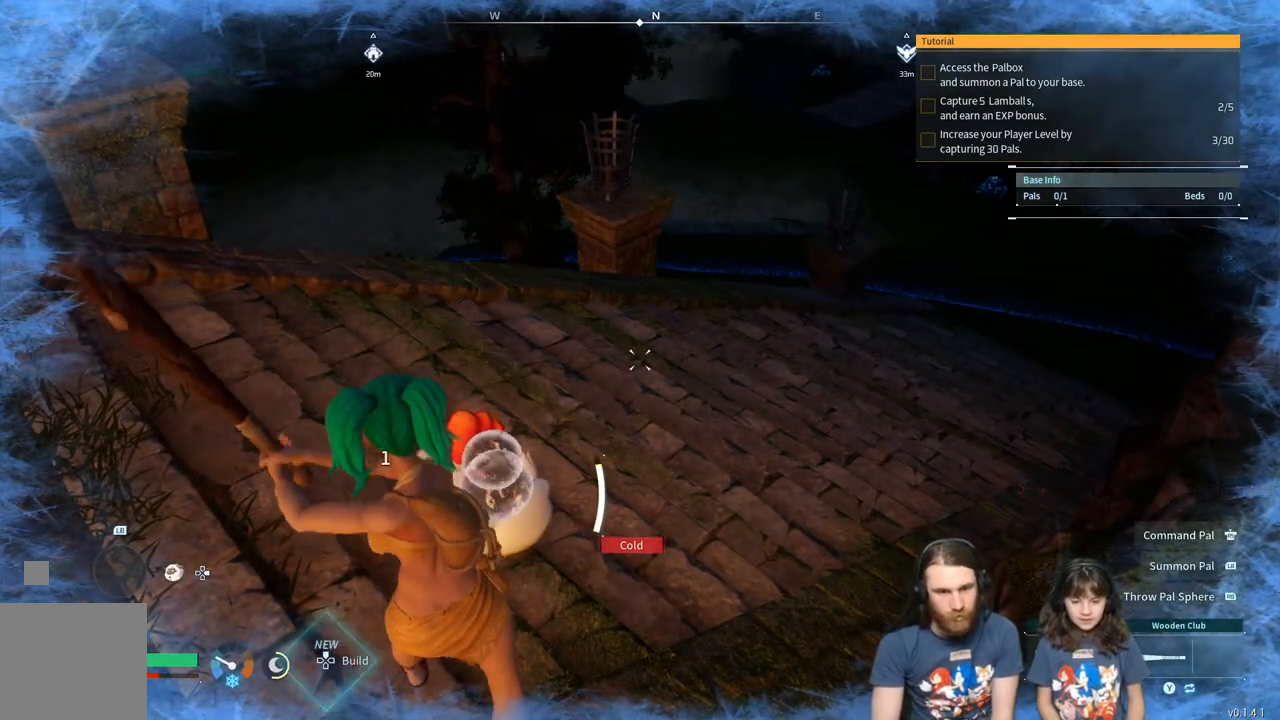
{"buttons": [], "left_stick": "up", "right_stick": "center", "events": [[17, "left_stick", "center"], [417, "left_stick", "up"]]}
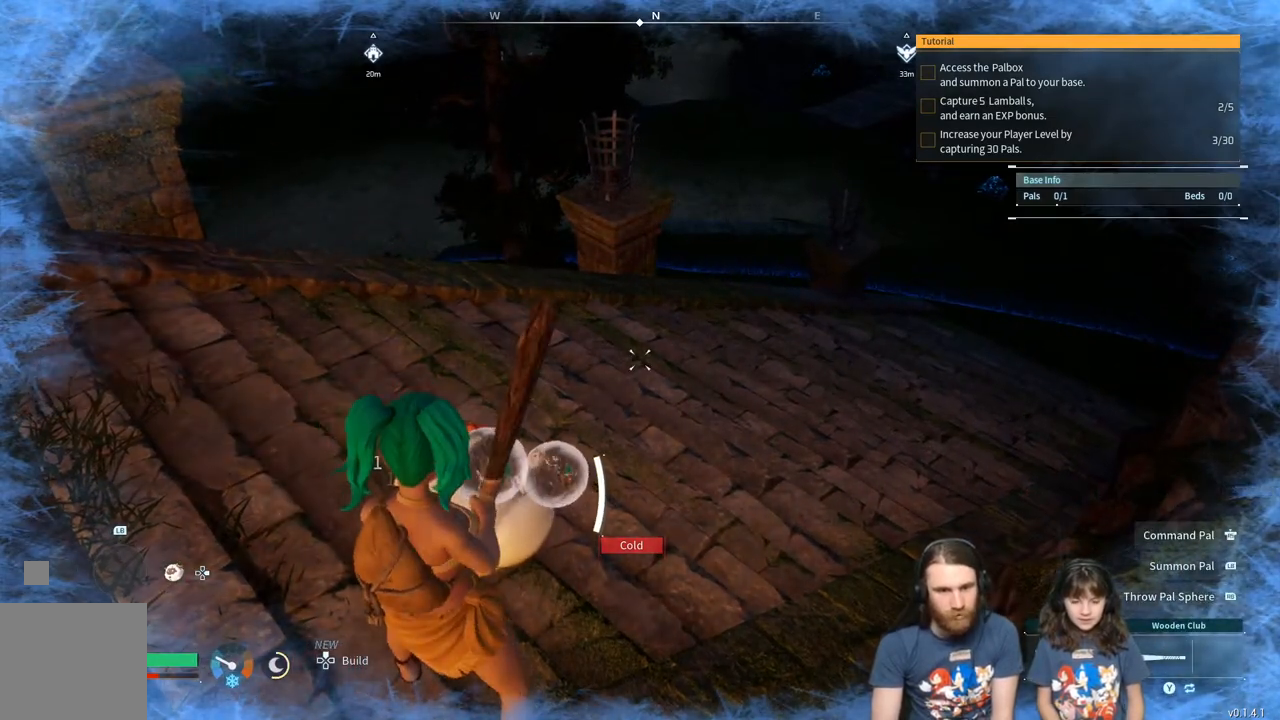
{"buttons": [], "left_stick": "center", "right_stick": "center", "events": [[83, "left_stick", "center"]]}
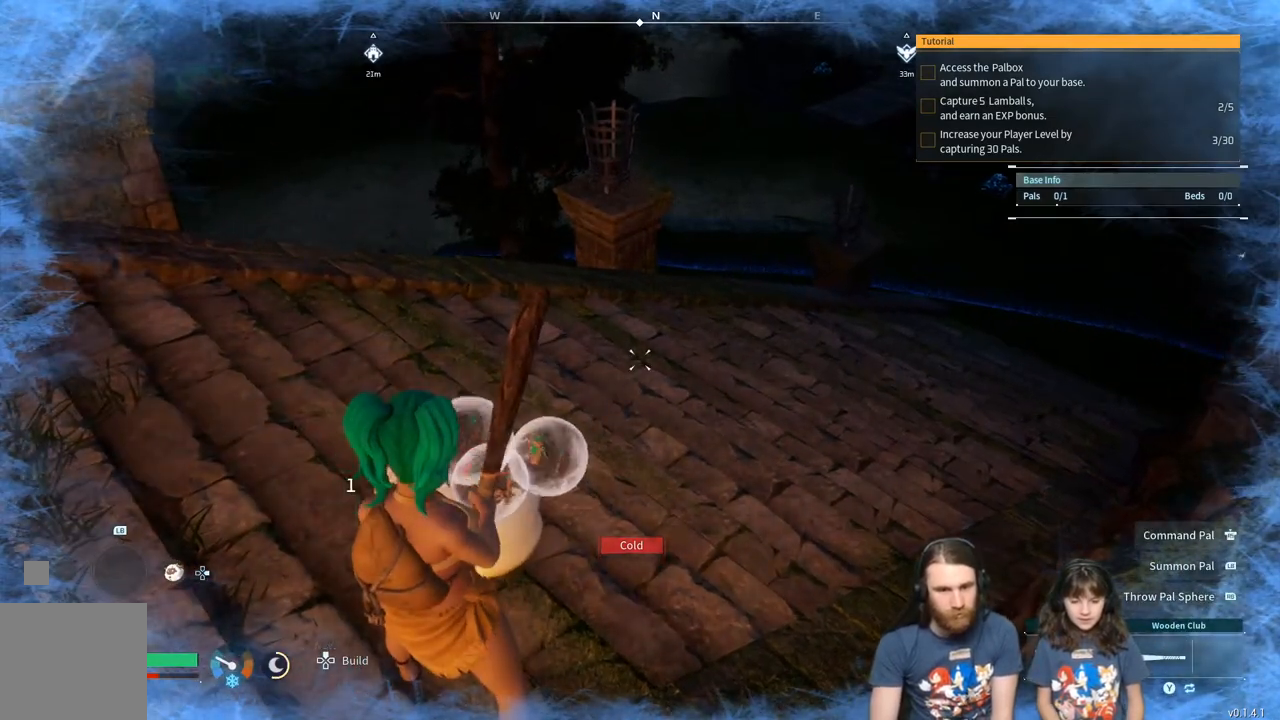
{"buttons": [], "left_stick": "center", "right_stick": "center", "events": [[50, "right_stick", "down-left"], [350, "right_stick", "center"]]}
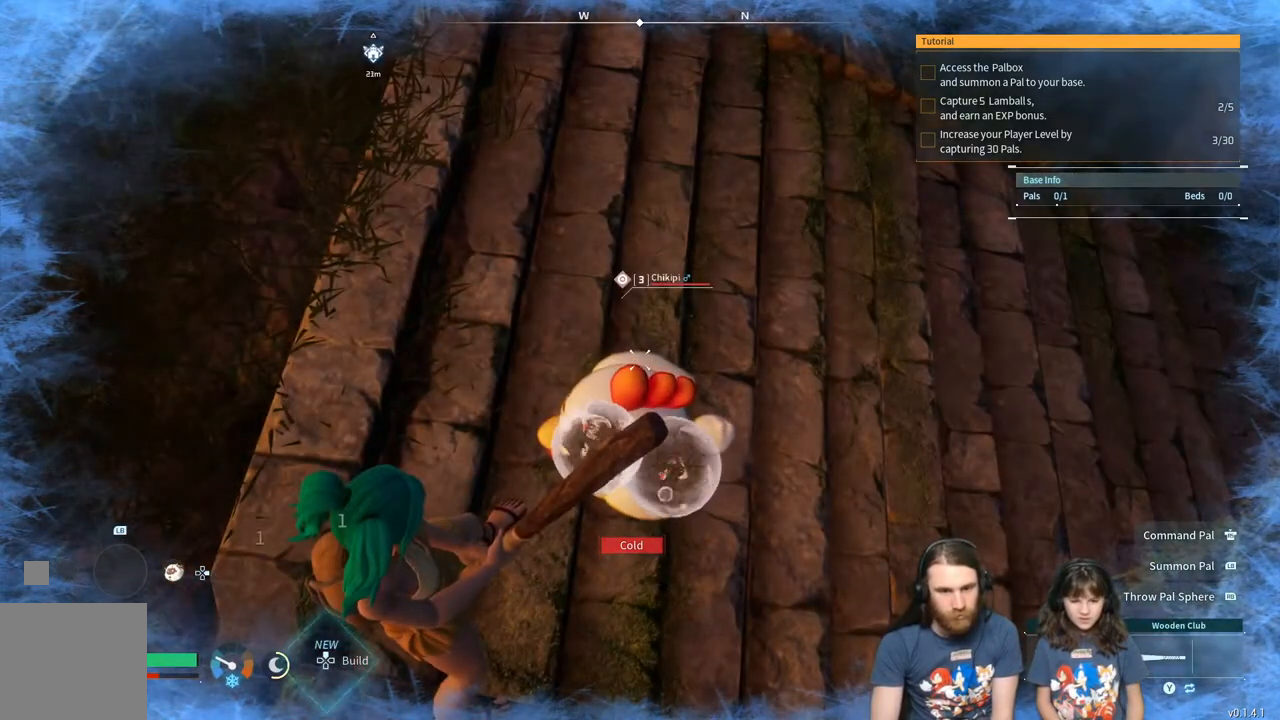
{"buttons": [], "left_stick": "center", "right_stick": "center", "events": [[233, "left_stick", "right"], [383, "left_stick", "center"]]}
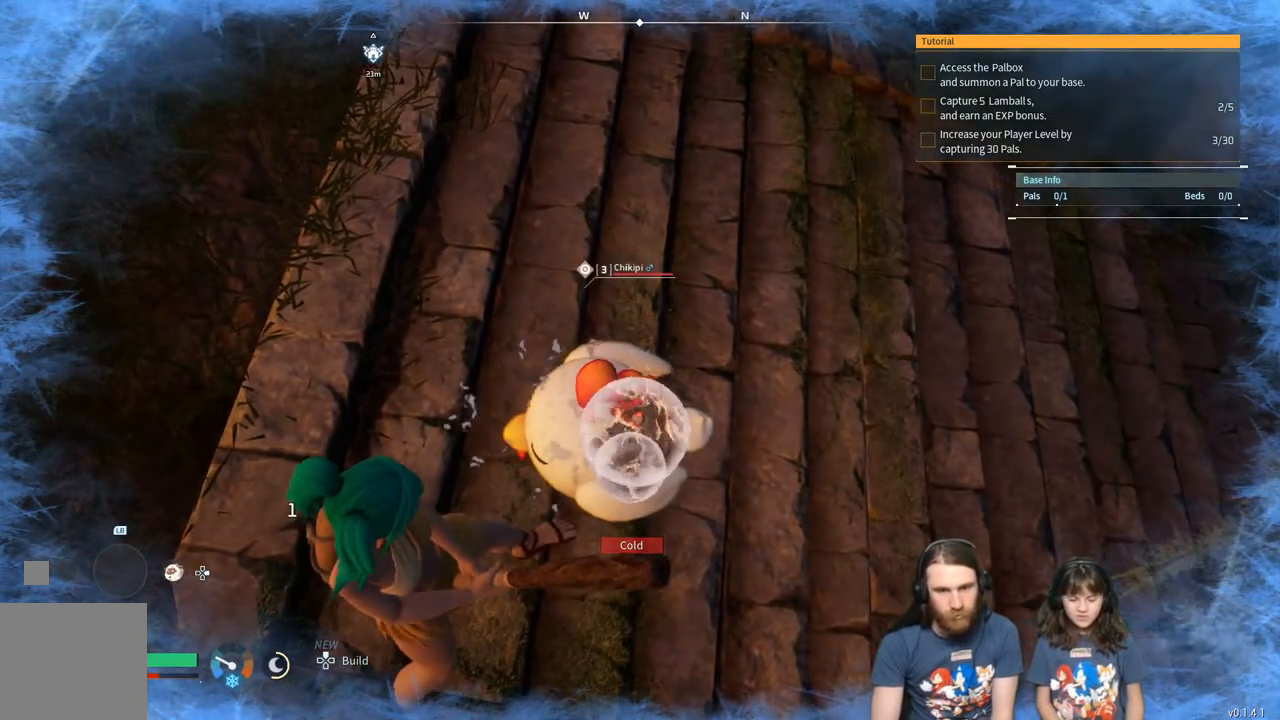
{"buttons": [], "left_stick": "center", "right_stick": "center", "events": [[133, "left_stick", "up-right"], [333, "left_stick", "center"]]}
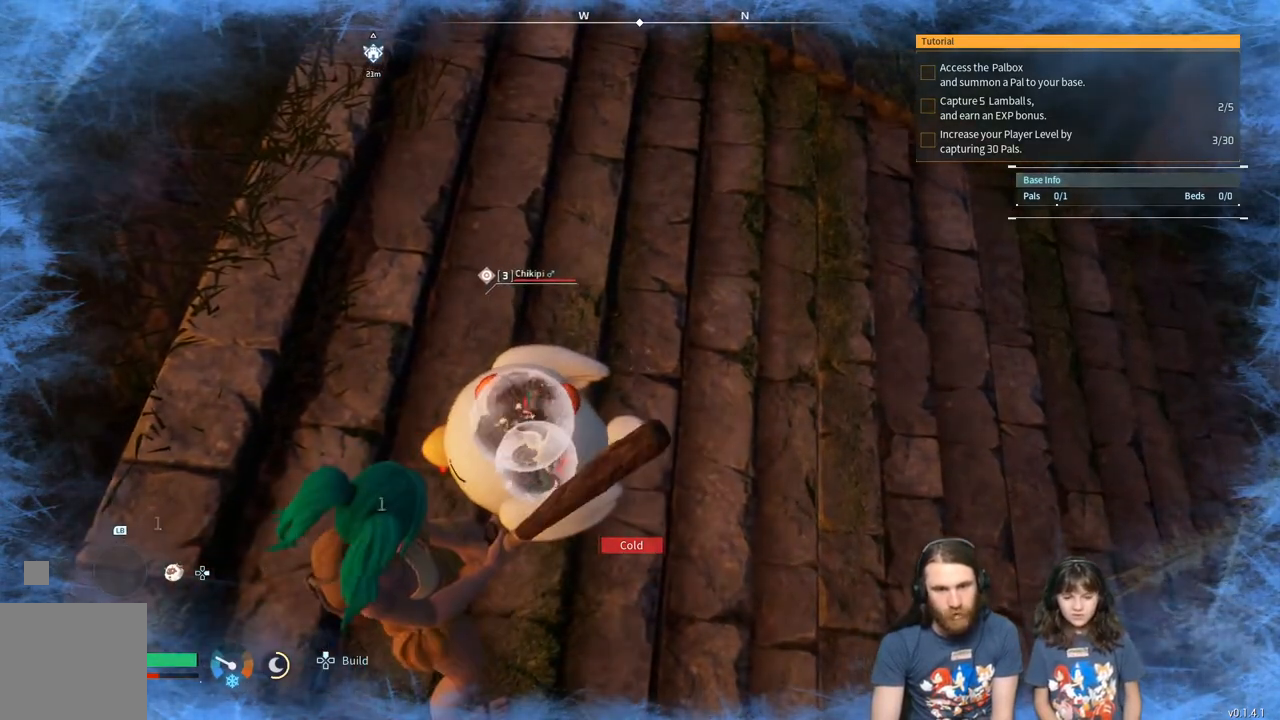
{"buttons": ["R2"], "left_stick": "center", "right_stick": "center", "events": [[350, "R2", "down"]]}
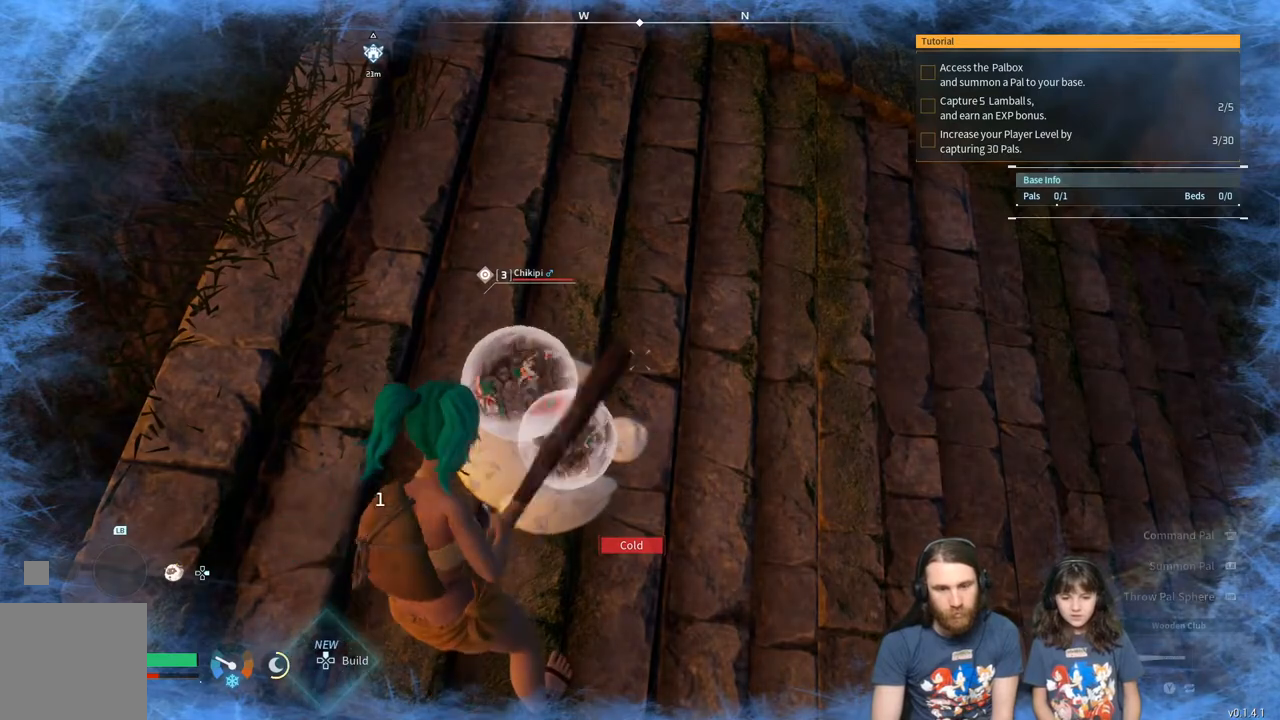
{"buttons": [], "left_stick": "center", "right_stick": "center", "events": [[83, "R2", "up"]]}
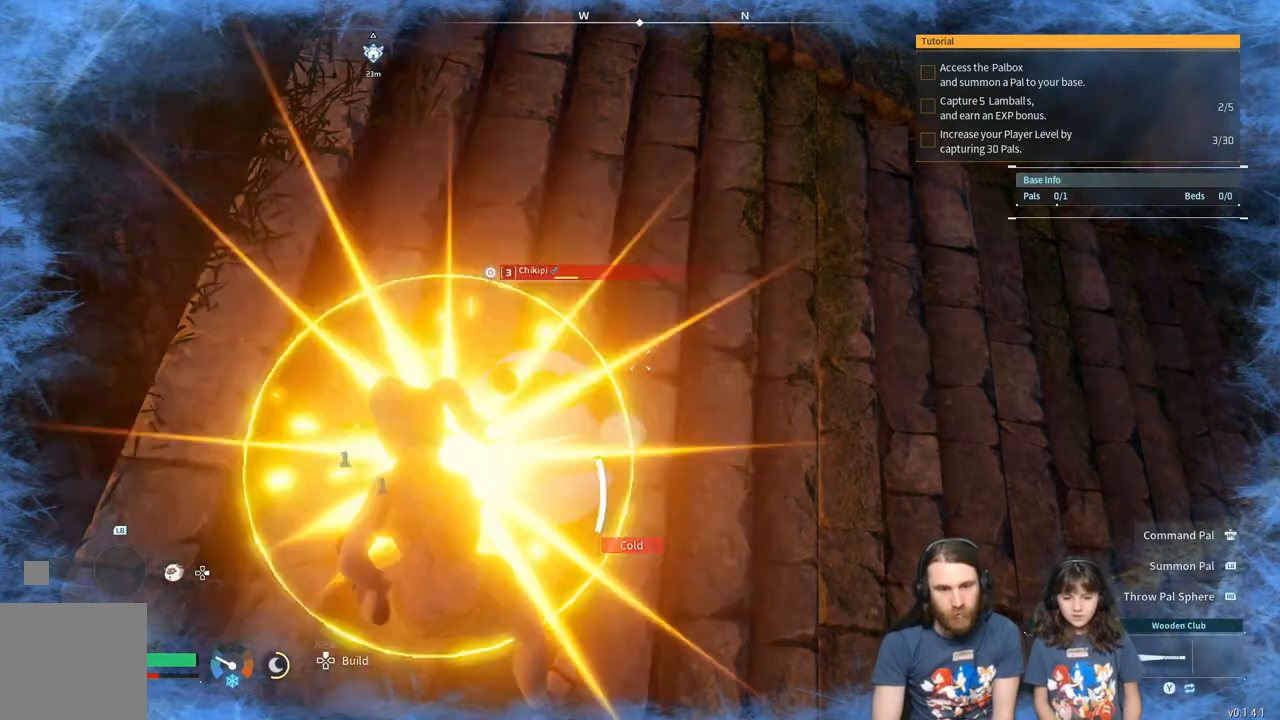
{"buttons": [], "left_stick": "center", "right_stick": "center", "events": [[300, "R2", "down"], [500, "R2", "up"]]}
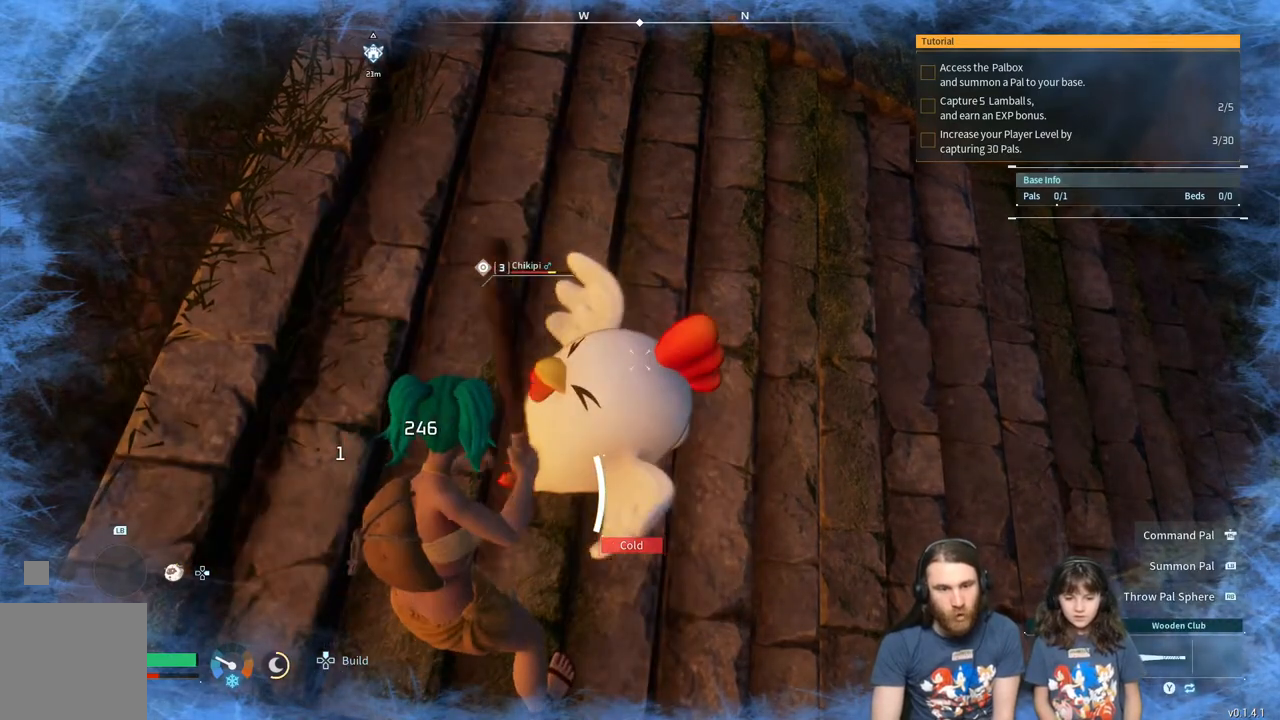
{"buttons": [], "left_stick": "center", "right_stick": "center", "events": [[200, "R2", "down"], [350, "R2", "up"]]}
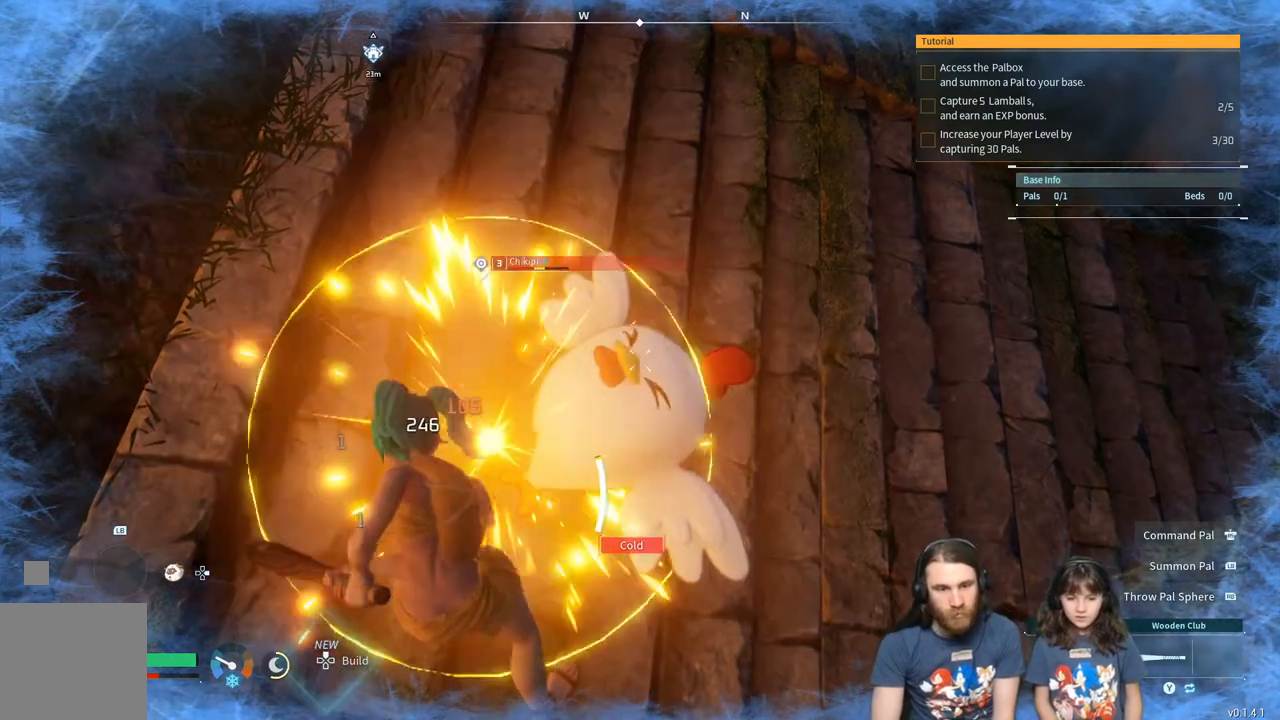
{"buttons": [], "left_stick": "center", "right_stick": "center", "events": []}
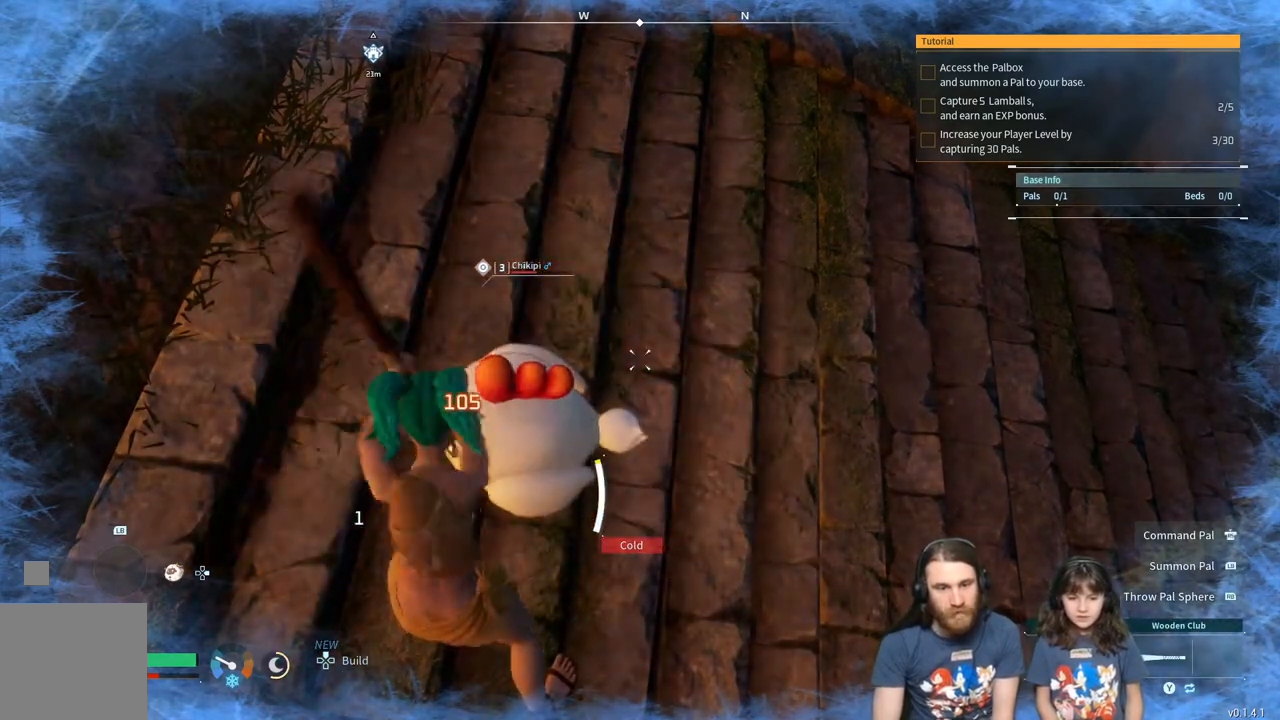
{"buttons": [], "left_stick": "center", "right_stick": "center", "events": []}
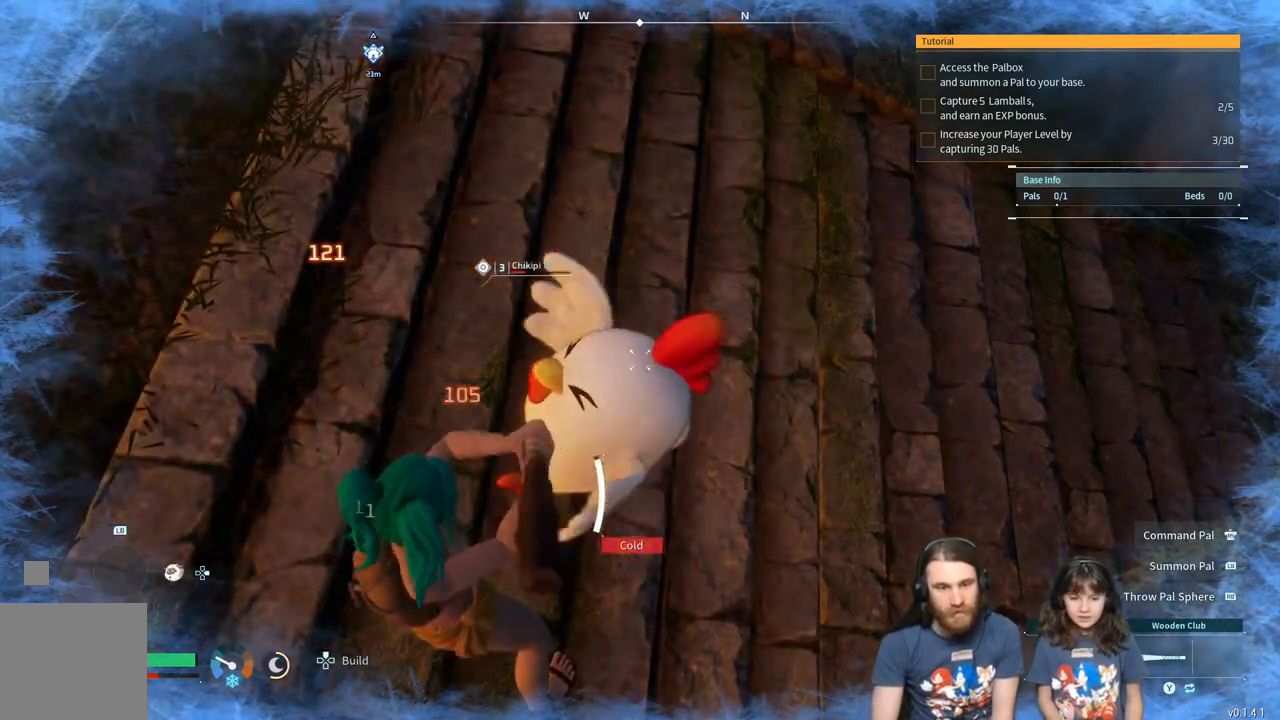
{"buttons": [], "left_stick": "center", "right_stick": "center", "events": []}
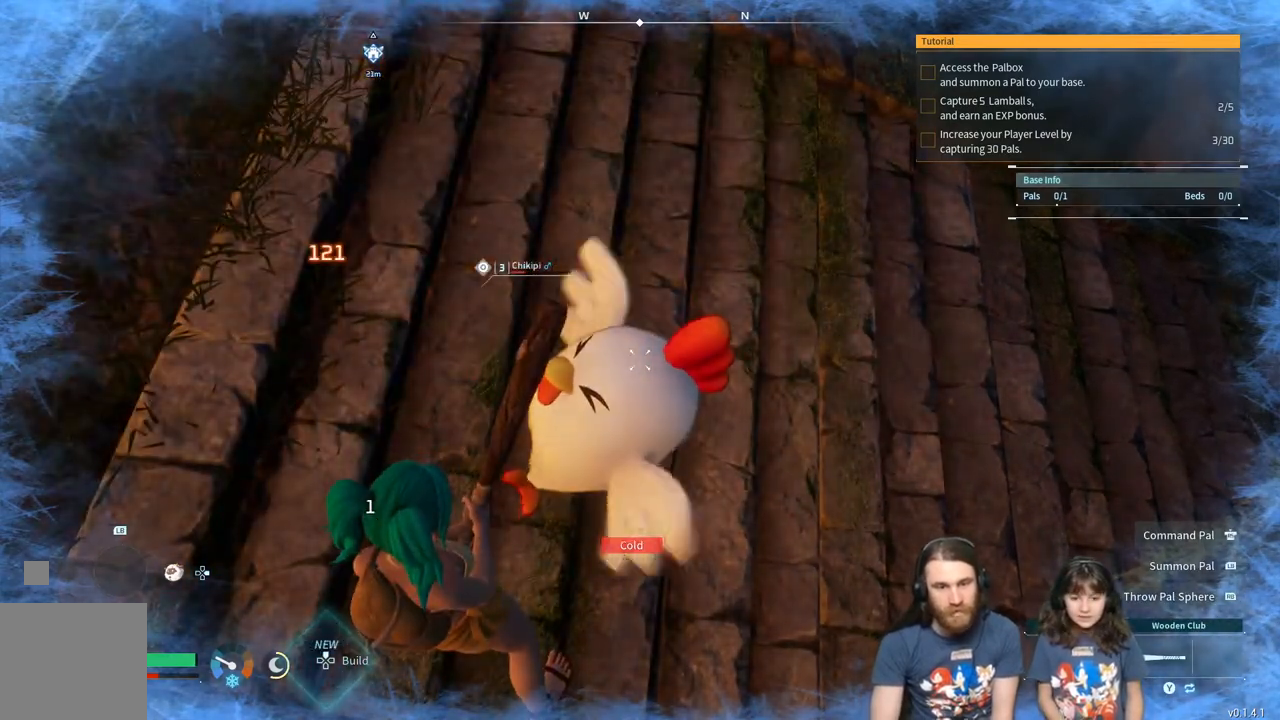
{"buttons": [], "left_stick": "center", "right_stick": "center", "events": []}